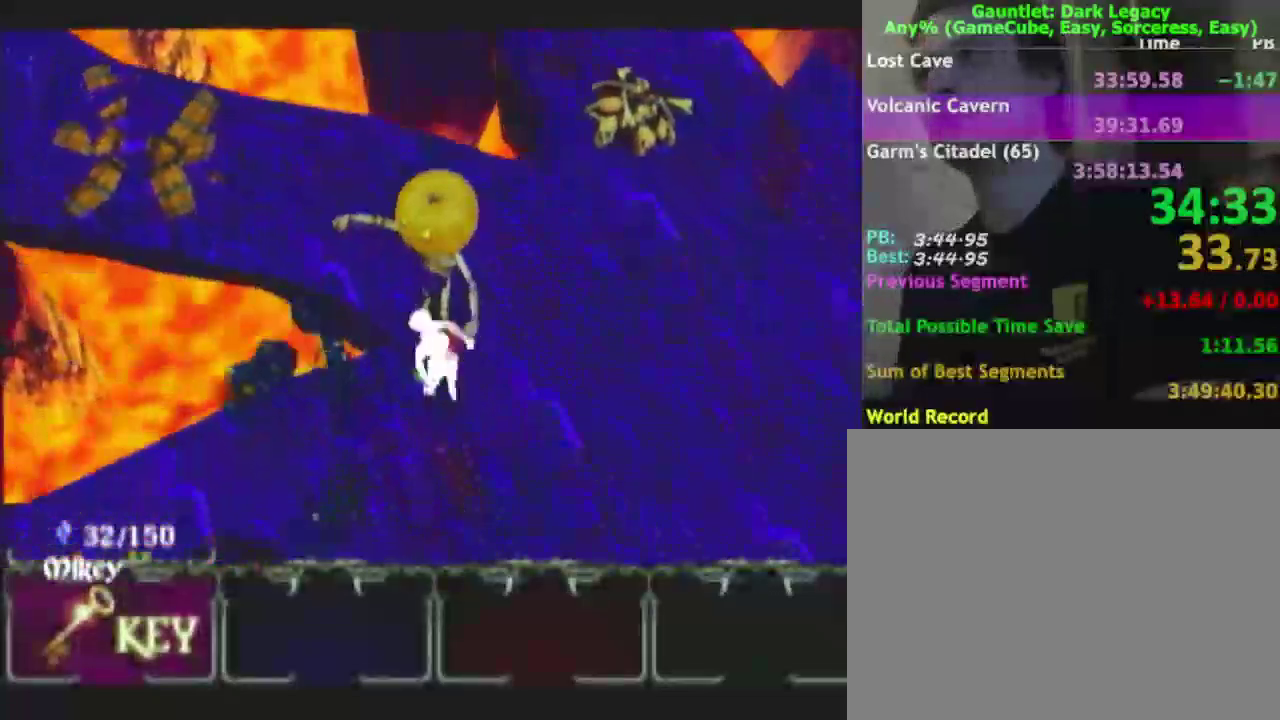
Gameplay with a controller (Nintendo layout); each line is a JSON object with the inputs held at the frame after it. "events" lists button and stick changes between this image and that frame as [ms after this image, input, new state], when the widget could be followed in between. This overlay highlights the sticks when they move; stick clicks (L3) are not distinguishable. Not read: L3 R3 left_stick.
{"buttons": [], "right_stick": "center", "events": [[17, "DPAD_RIGHT", "down"], [100, "DPAD_RIGHT", "up"], [233, "DPAD_UP", "down"], [233, "L1", "down"], [317, "DPAD_UP", "up"], [317, "L1", "up"], [367, "DPAD_UP", "down"], [467, "DPAD_UP", "up"]]}
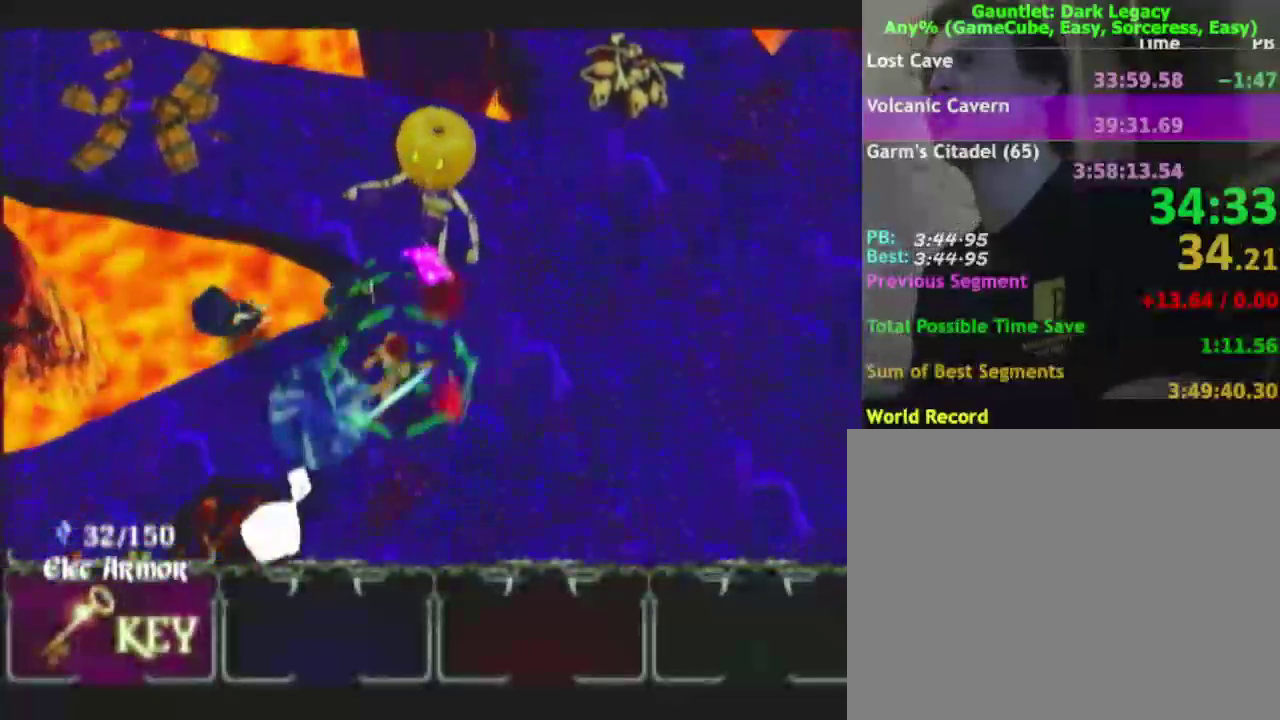
{"buttons": ["DPAD_UP"], "right_stick": "center", "events": [[317, "DPAD_UP", "down"], [433, "DPAD_UP", "up"], [467, "DPAD_UP", "down"]]}
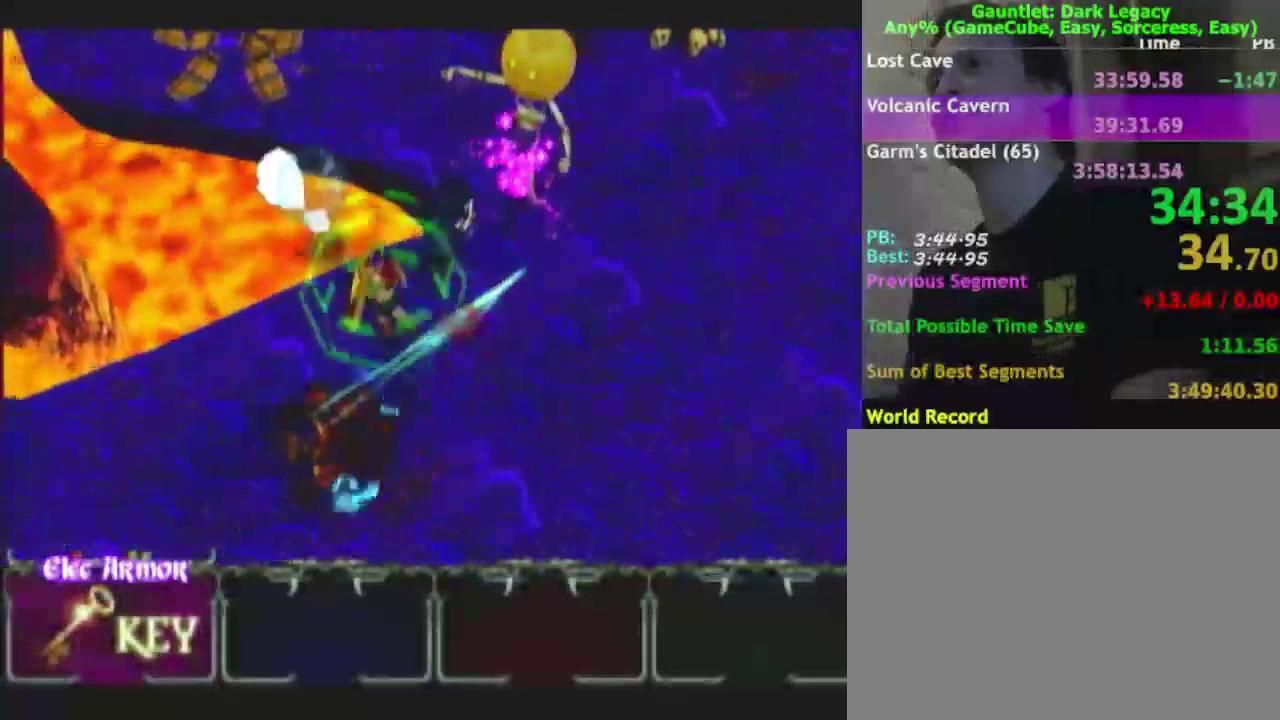
{"buttons": [], "right_stick": "center", "events": [[50, "DPAD_UP", "up"]]}
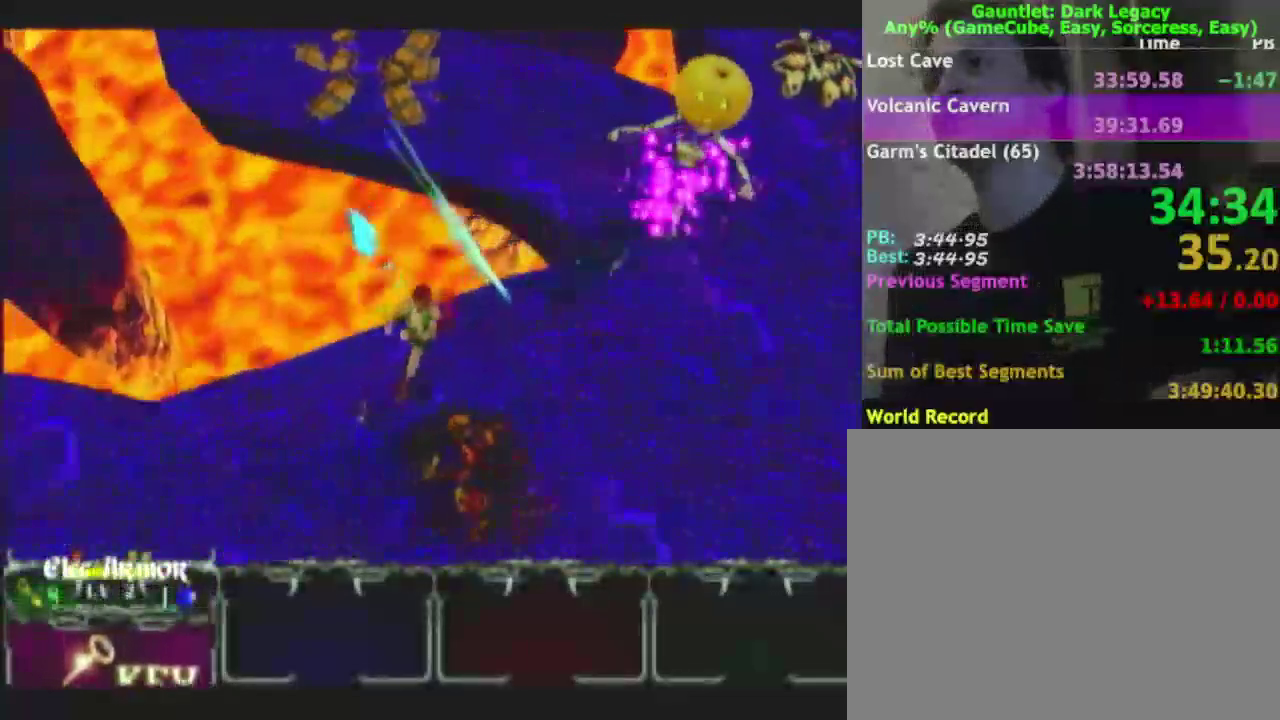
{"buttons": [], "right_stick": "center", "events": [[250, "L1", "down"], [350, "L1", "up"]]}
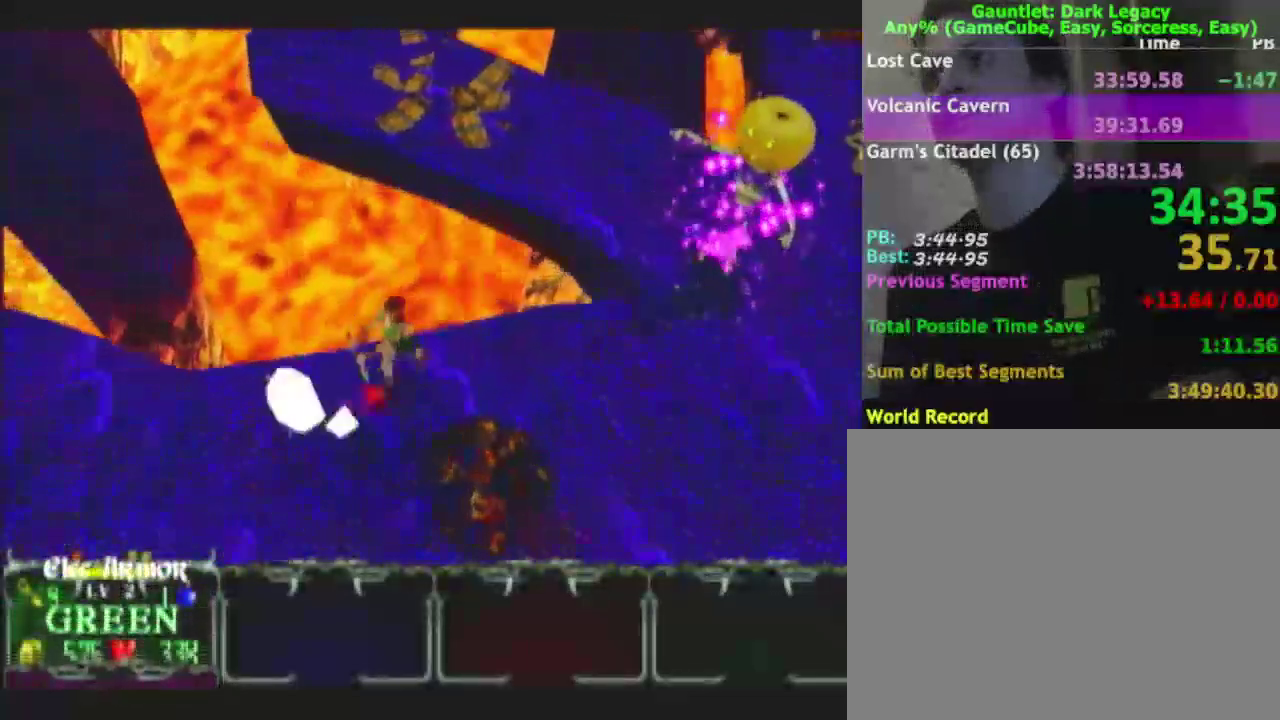
{"buttons": [], "right_stick": "center"}